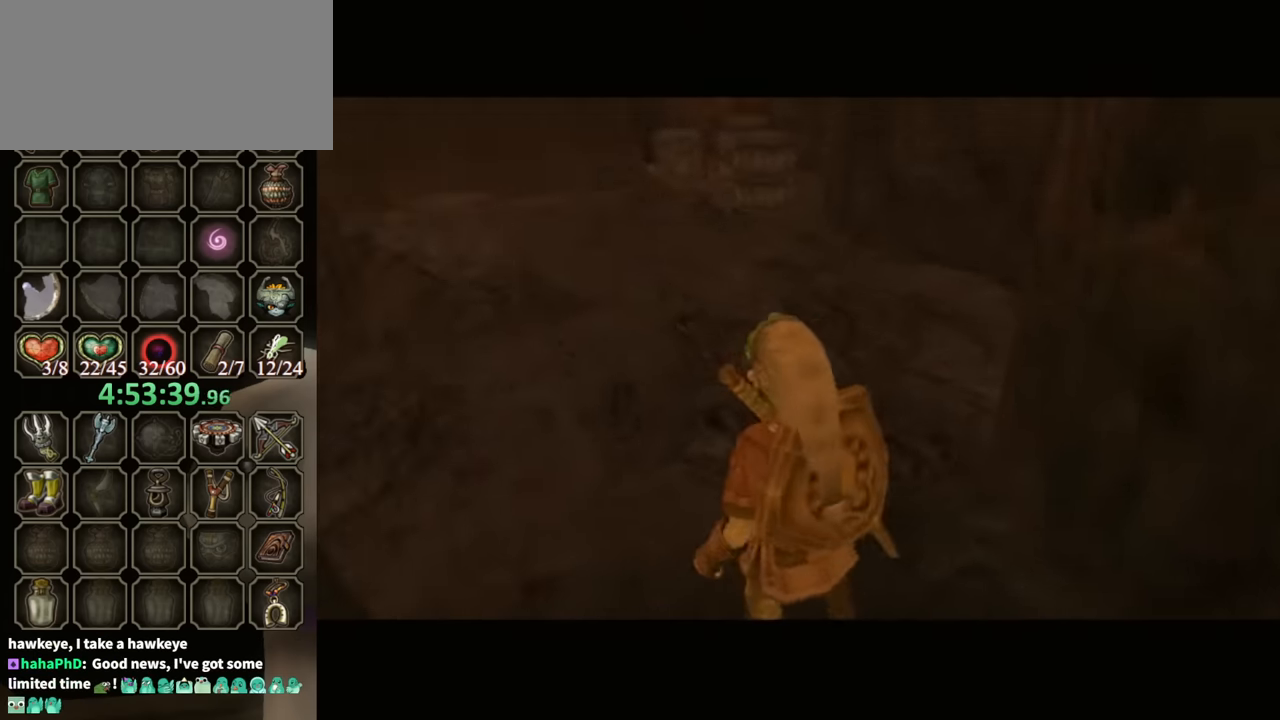
Gameplay with a controller (Nintendo layout); each line is a JSON object with the inputs held at the frame after it. "events" lists button and stick changes between this image and that frame as [ms after this image, input, new state], when the widget could be followed in between. Not read: L3 R3.
{"buttons": ["L1"], "left_stick": "down", "right_stick": "center", "events": [[200, "left_stick", "down"], [267, "L1", "down"]]}
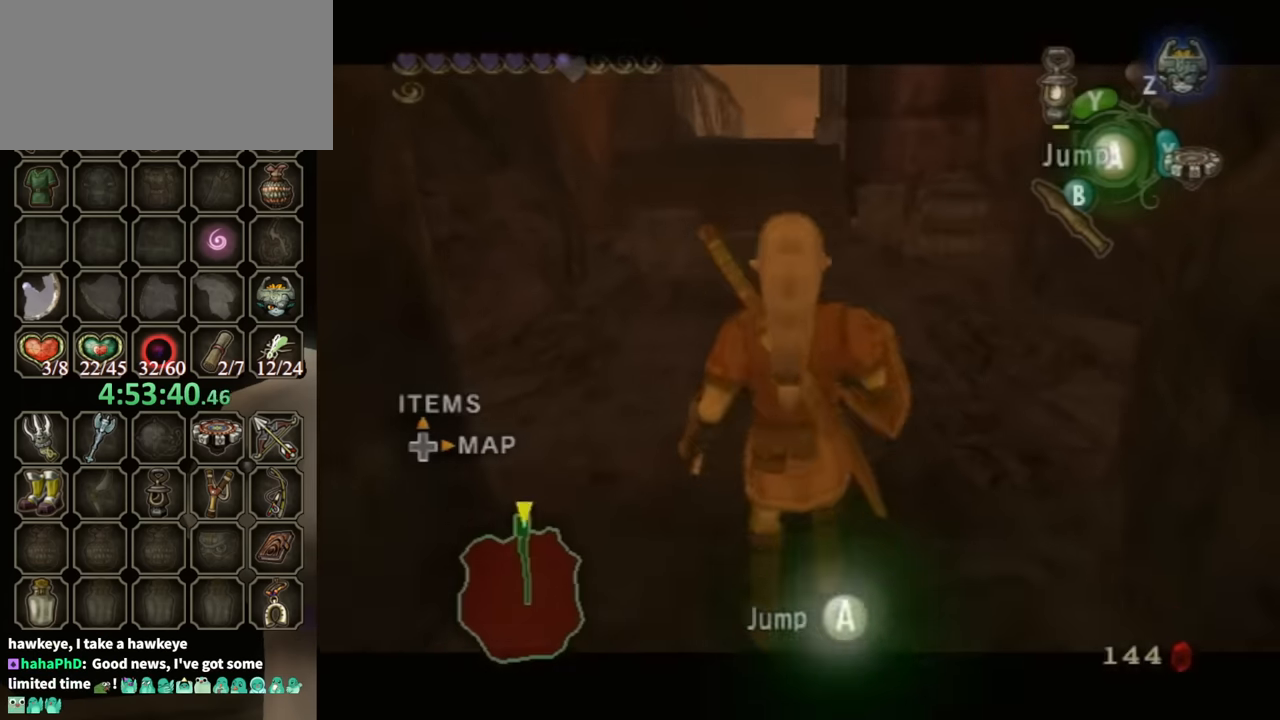
{"buttons": [], "left_stick": "down", "right_stick": "center", "events": [[33, "L1", "up"], [333, "A", "down"], [367, "A", "up"]]}
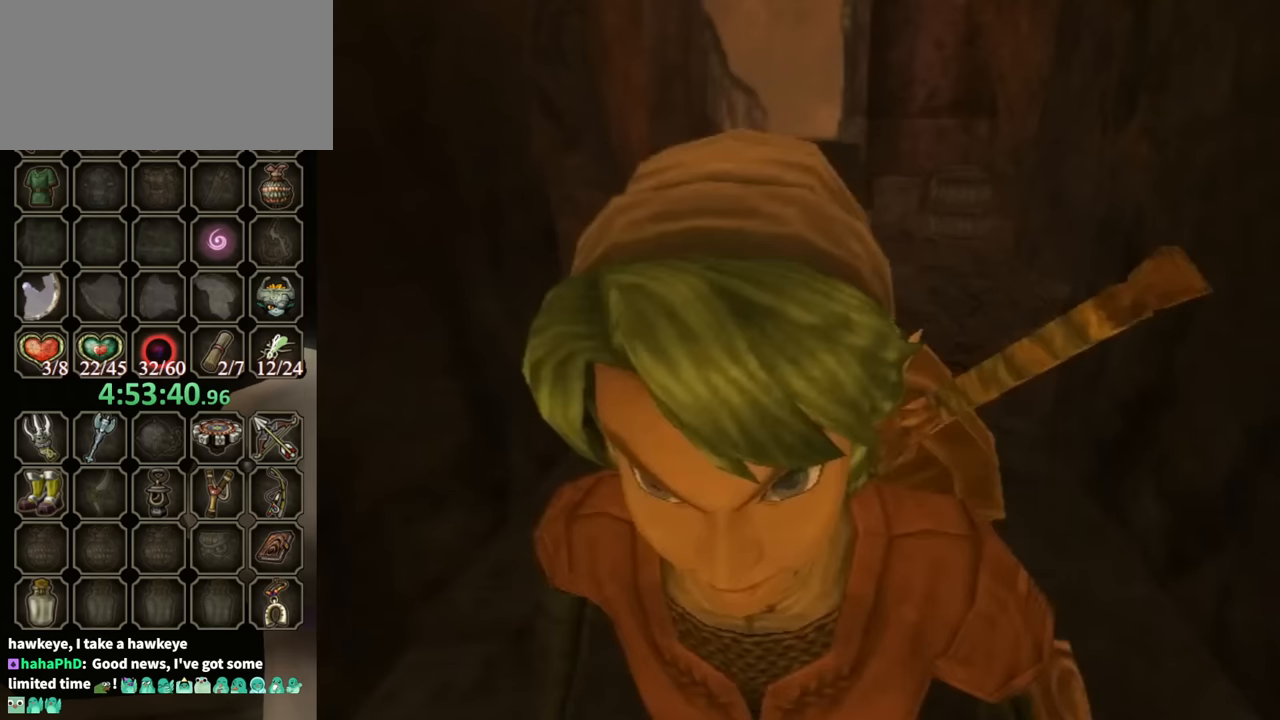
{"buttons": [], "left_stick": "center", "right_stick": "center", "events": [[333, "left_stick", "center"]]}
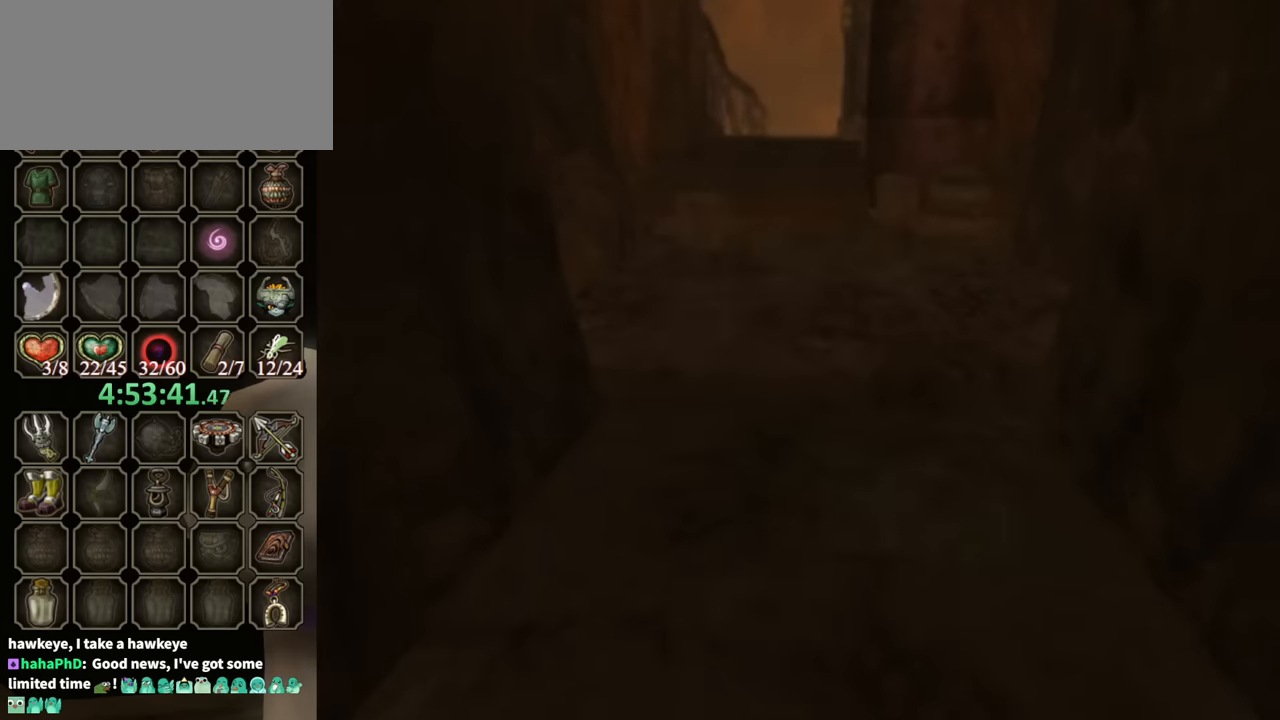
{"buttons": [], "left_stick": "center", "right_stick": "center", "events": []}
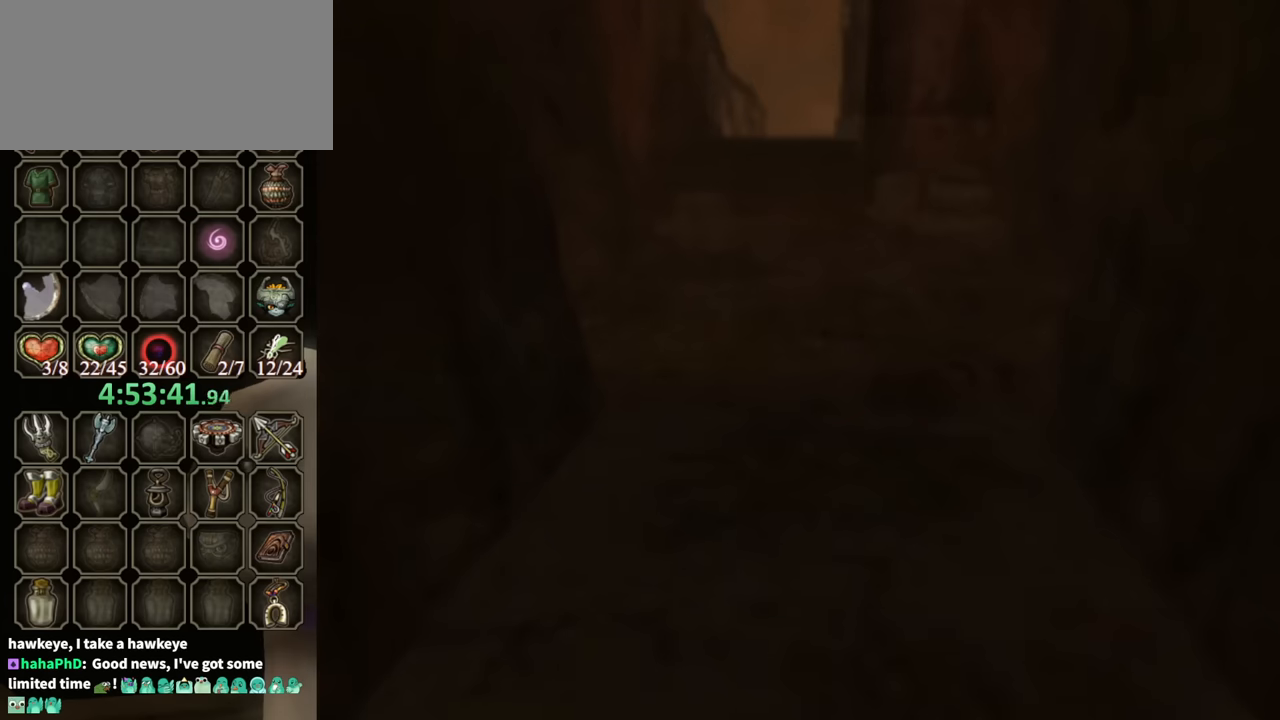
{"buttons": [], "left_stick": "center", "right_stick": "center", "events": []}
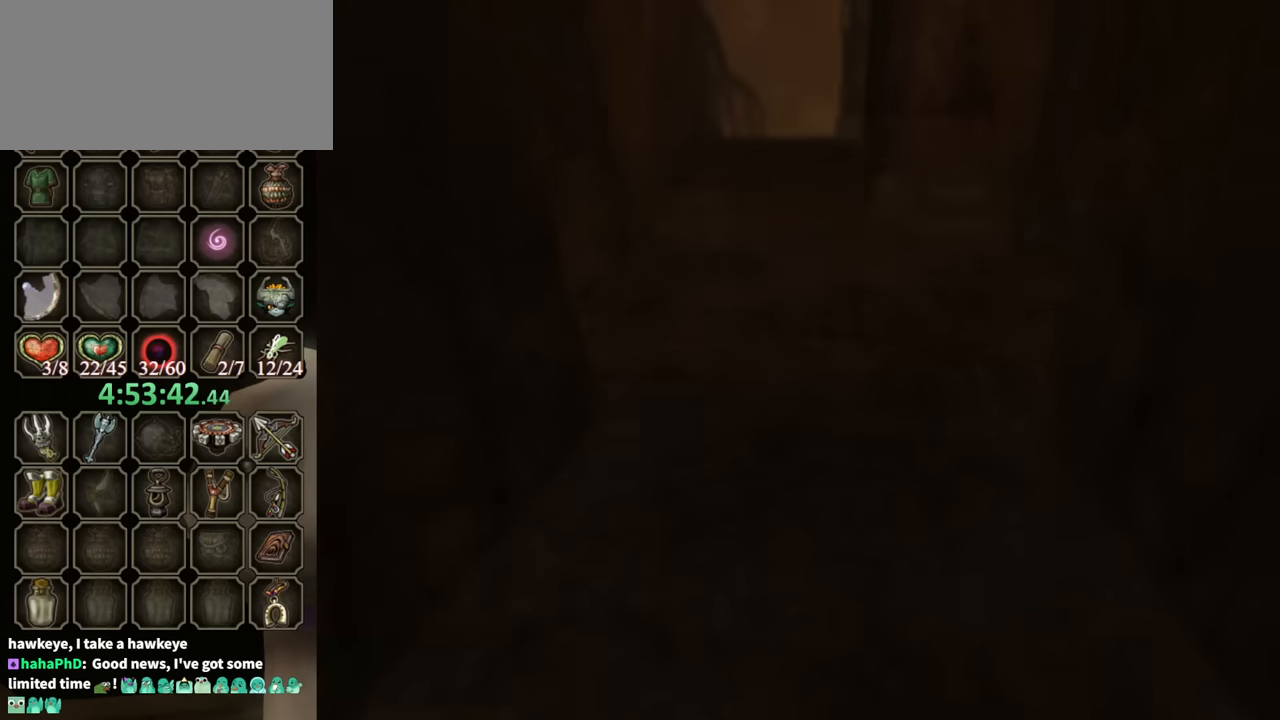
{"buttons": [], "left_stick": "center", "right_stick": "center", "events": []}
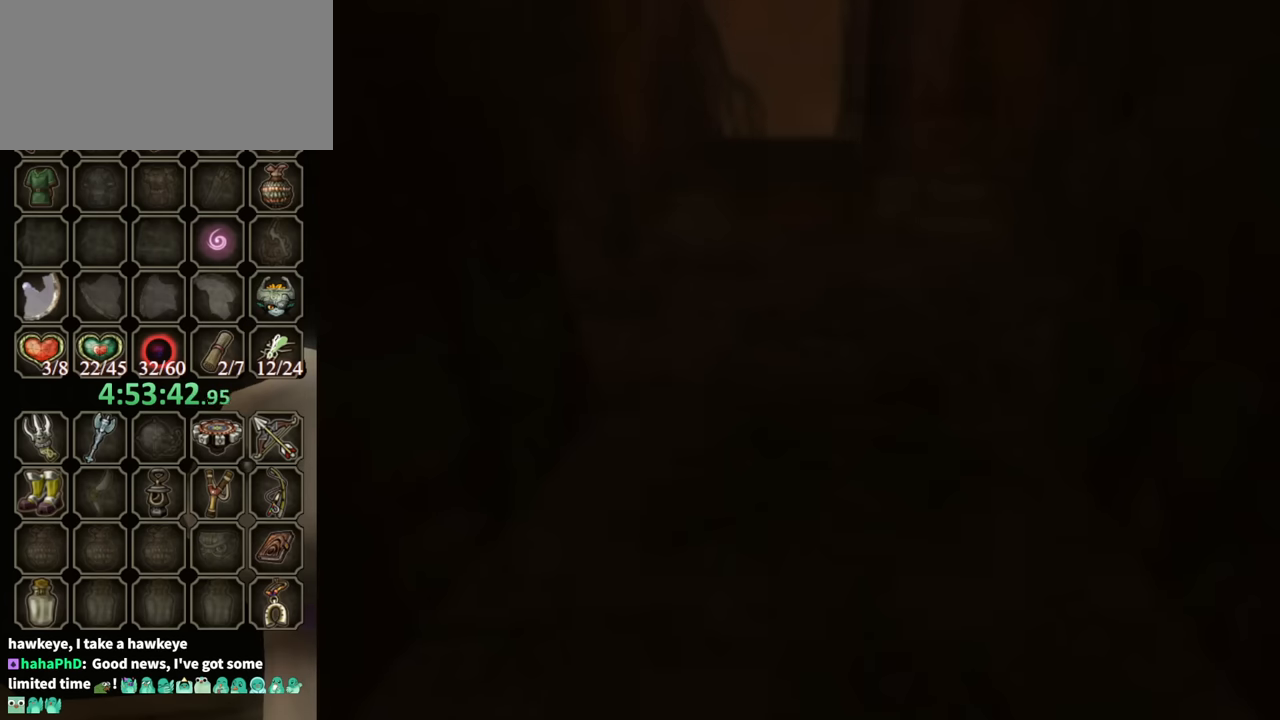
{"buttons": [], "left_stick": "center", "right_stick": "center", "events": []}
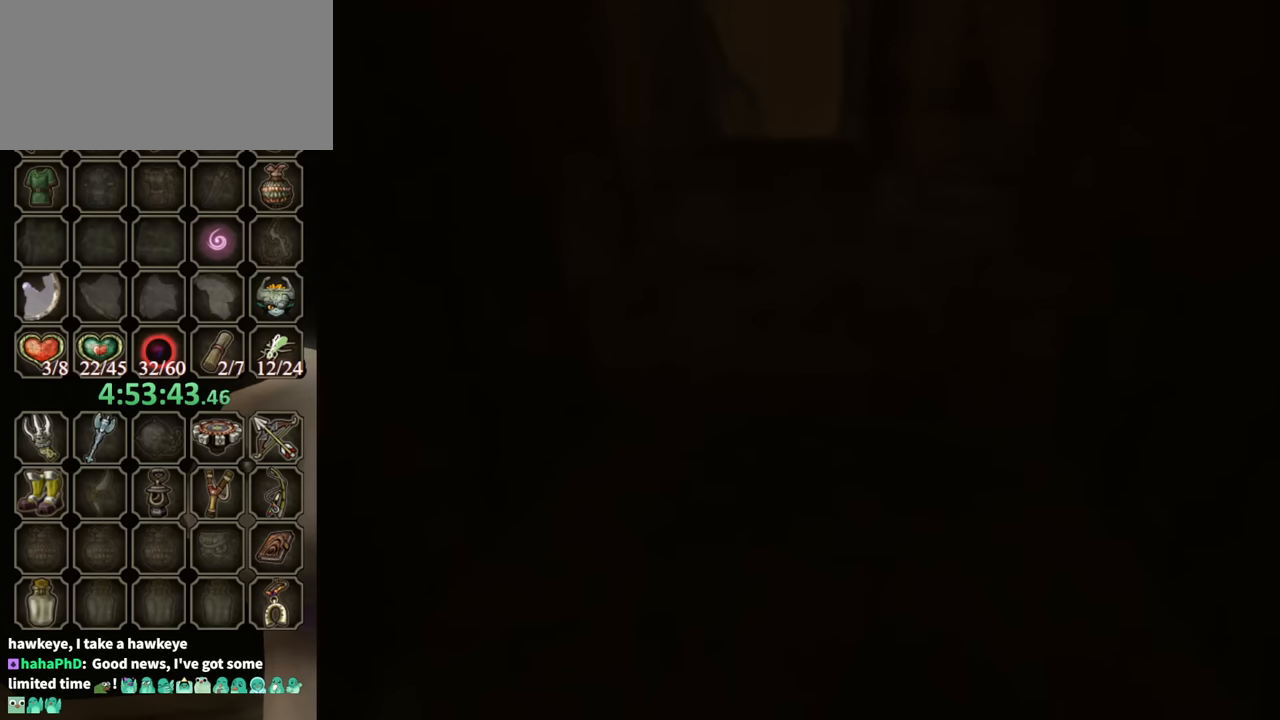
{"buttons": [], "left_stick": "center", "right_stick": "center", "events": []}
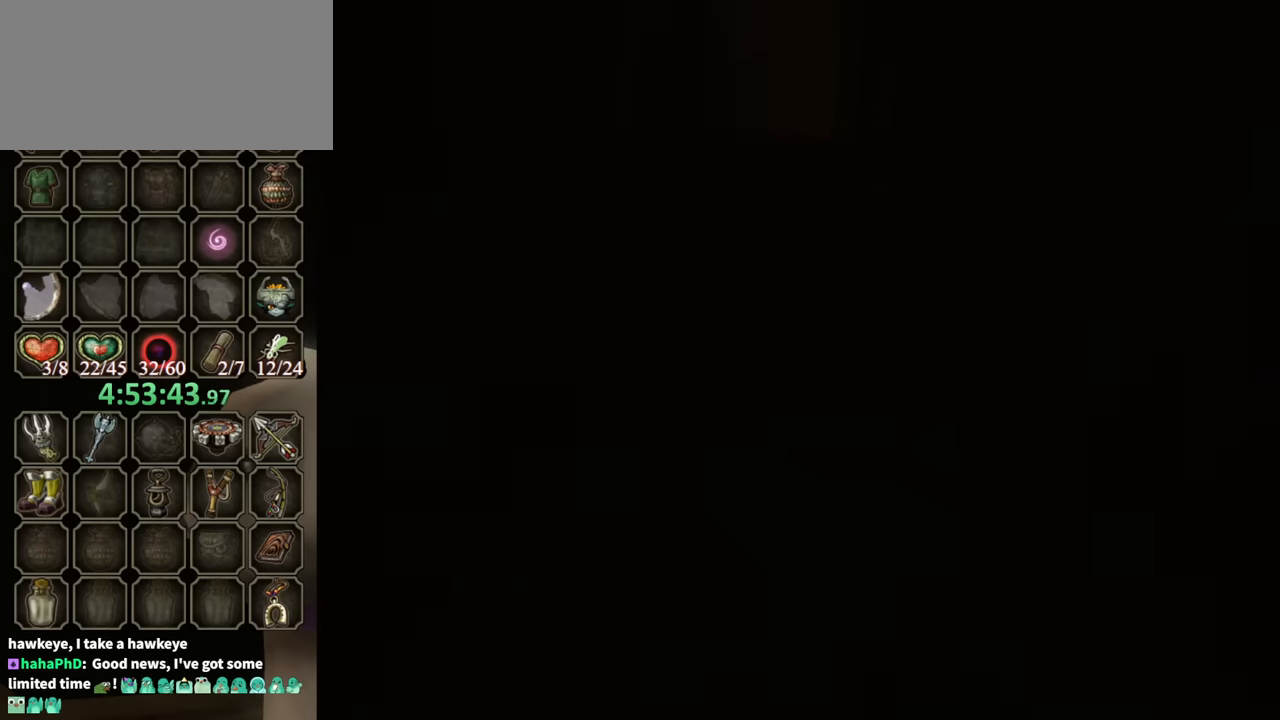
{"buttons": [], "left_stick": "center", "right_stick": "center", "events": []}
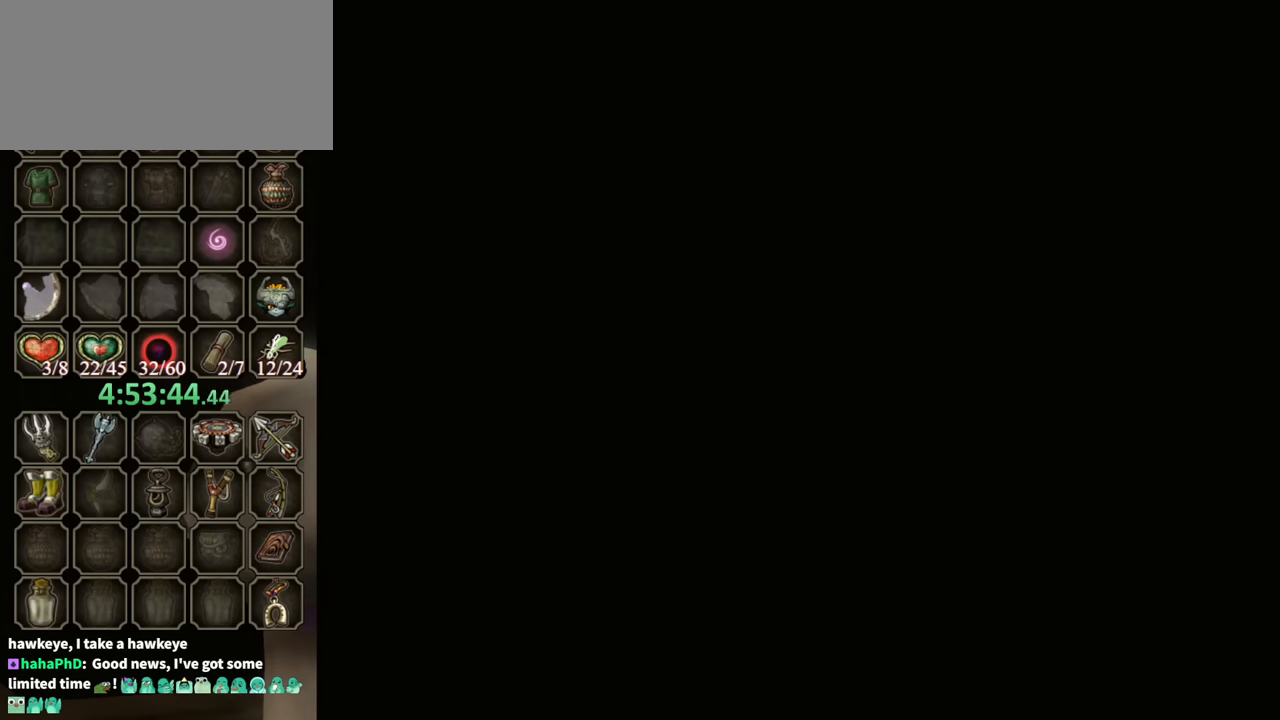
{"buttons": [], "left_stick": "center", "right_stick": "center", "events": []}
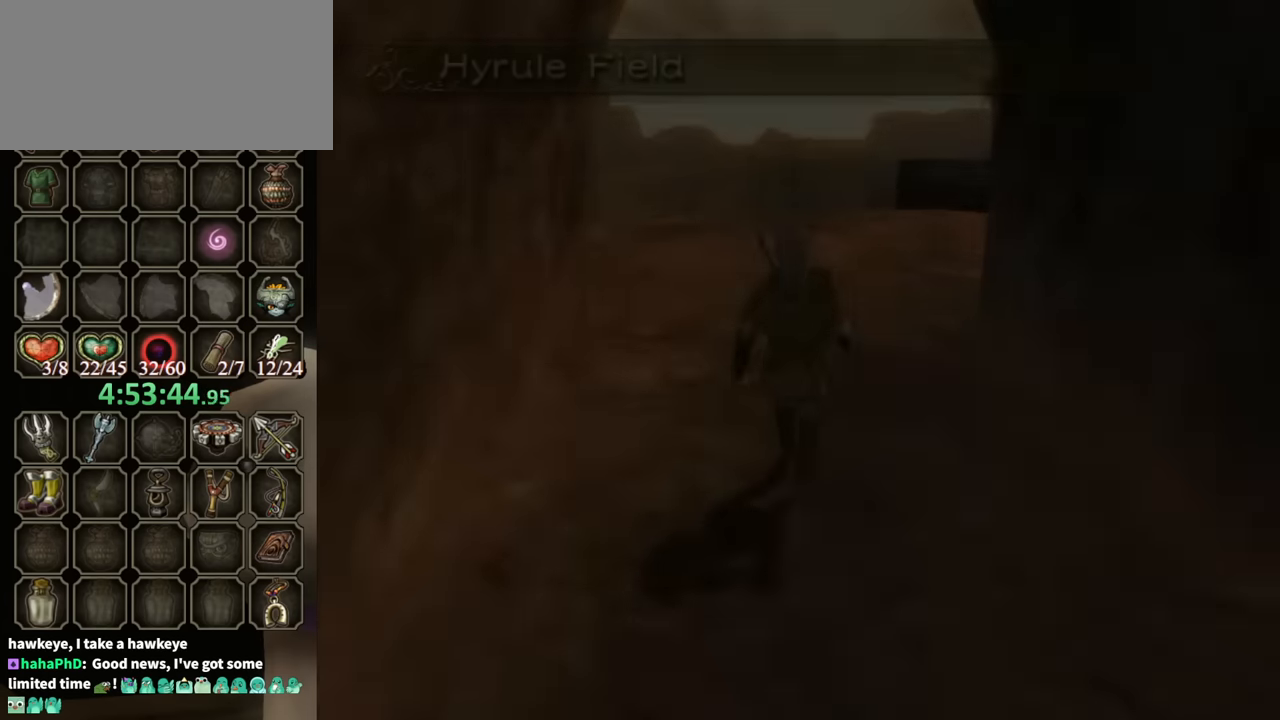
{"buttons": [], "left_stick": "up", "right_stick": "center", "events": [[467, "left_stick", "up"]]}
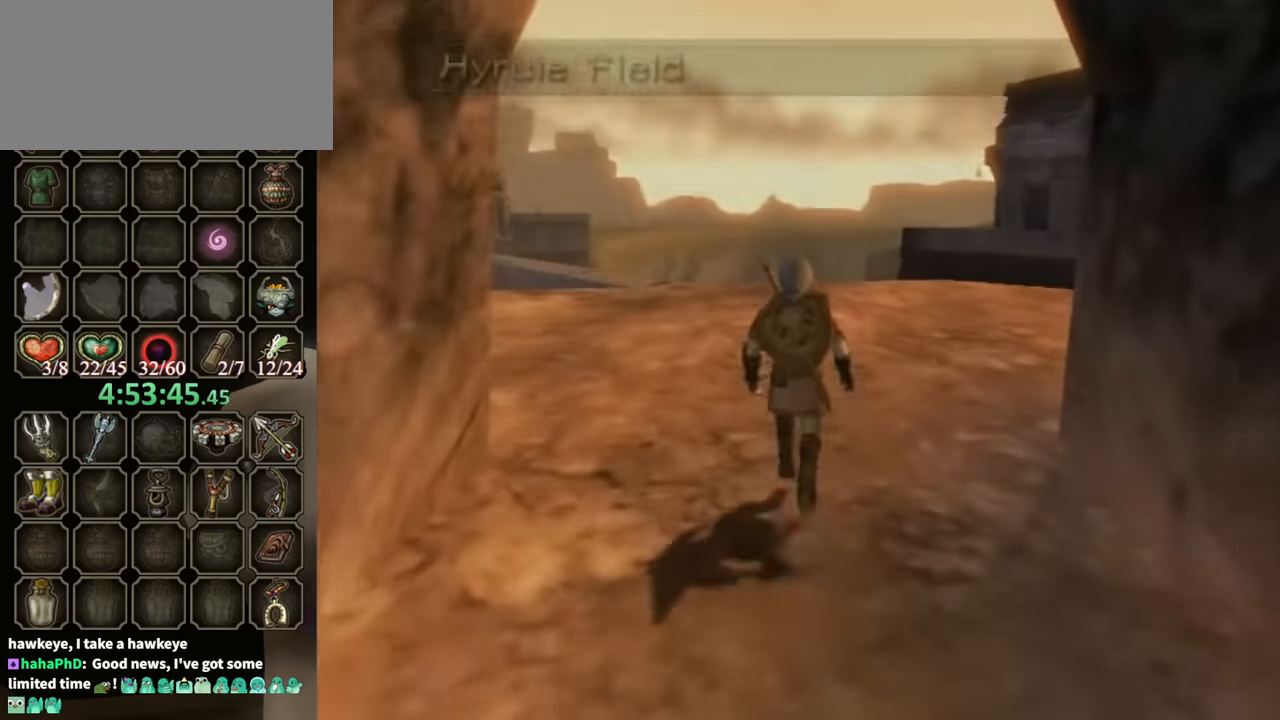
{"buttons": ["A"], "left_stick": "up-right", "right_stick": "center", "events": [[333, "left_stick", "up-right"], [500, "A", "down"]]}
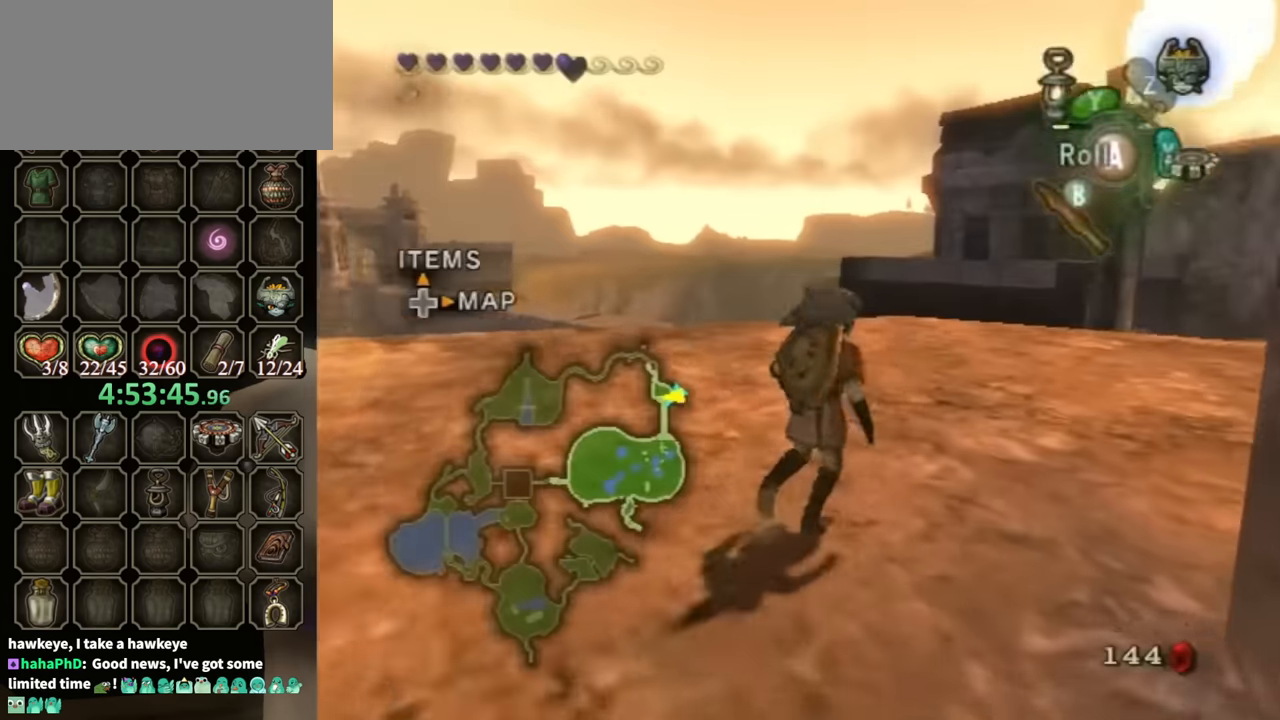
{"buttons": [], "left_stick": "up-right", "right_stick": "center", "events": [[133, "A", "up"]]}
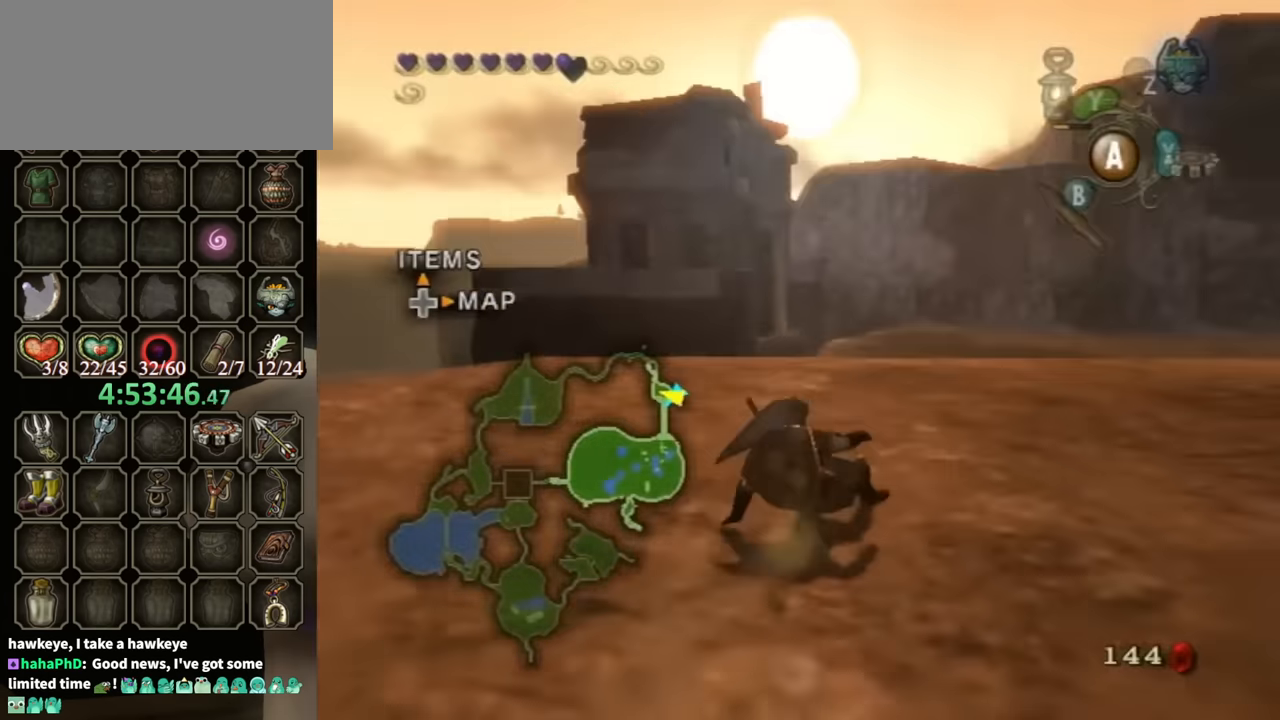
{"buttons": [], "left_stick": "up", "right_stick": "center", "events": [[167, "A", "down"], [200, "A", "up"], [233, "left_stick", "up"], [300, "A", "down"], [333, "A", "up"]]}
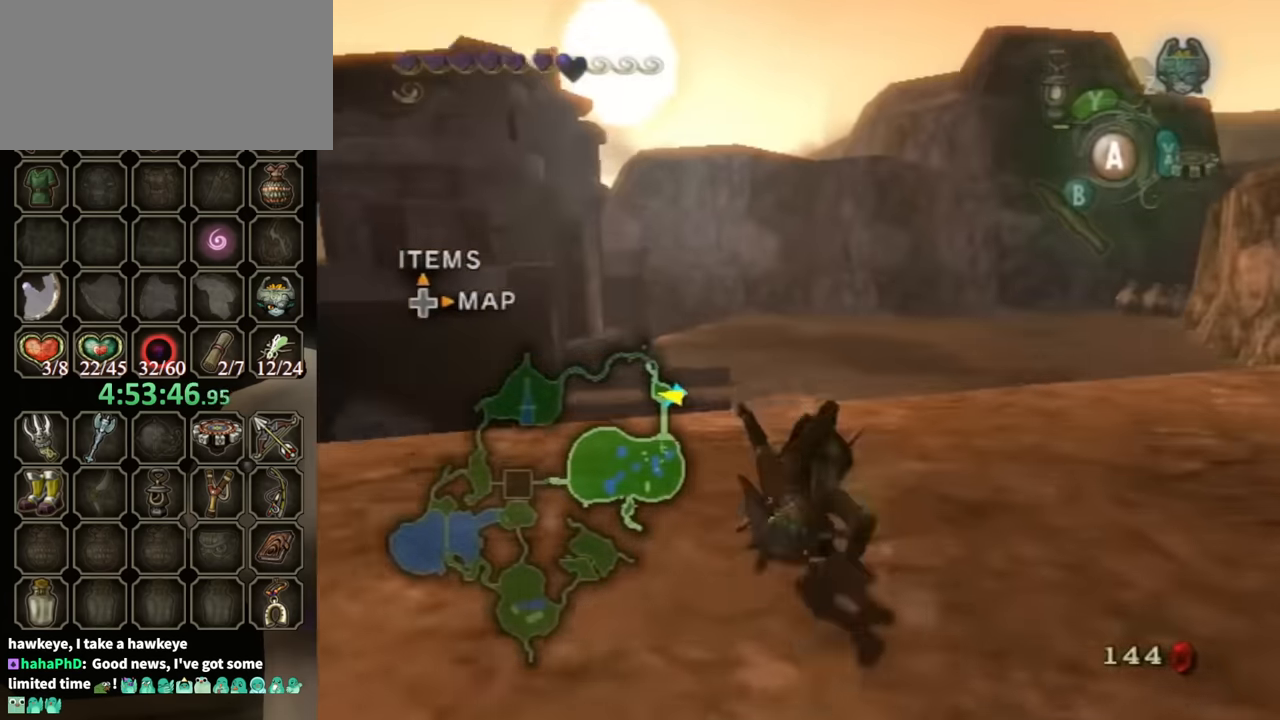
{"buttons": ["A"], "left_stick": "up", "right_stick": "center", "events": [[133, "left_stick", "up-right"], [400, "left_stick", "up"], [500, "A", "down"]]}
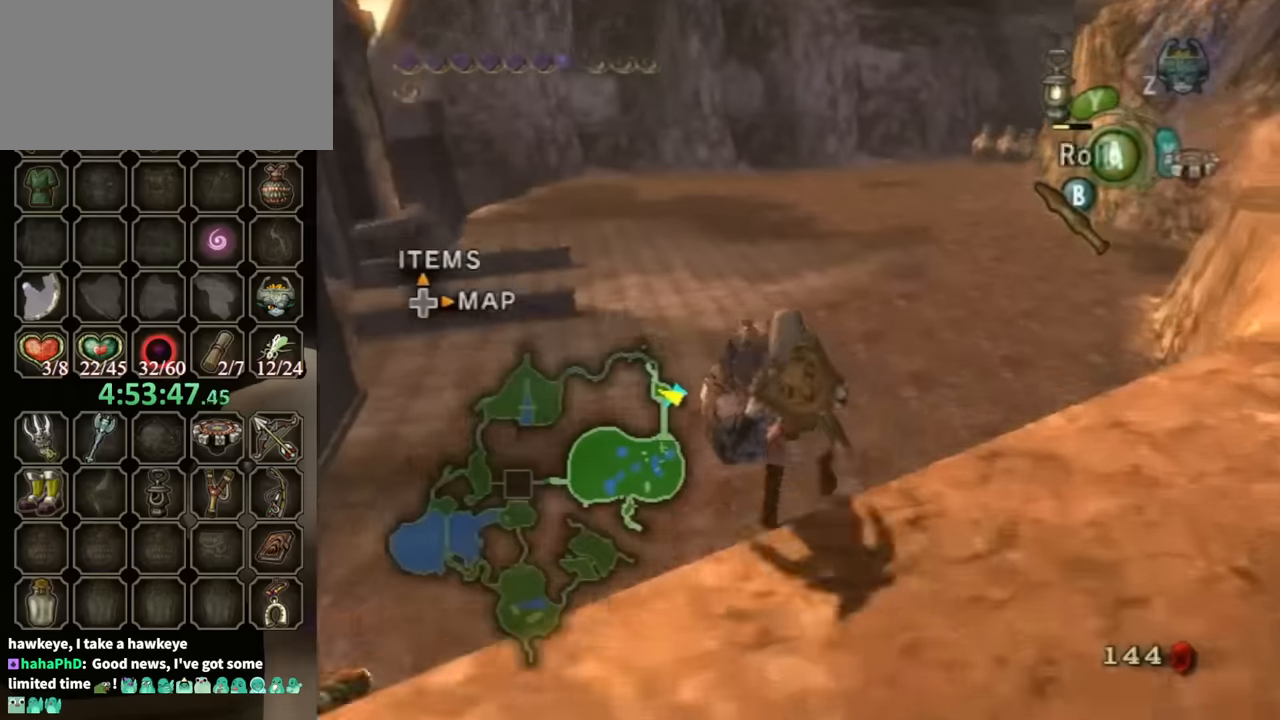
{"buttons": [], "left_stick": "center", "right_stick": "center", "events": [[100, "A", "up"], [466, "left_stick", "center"]]}
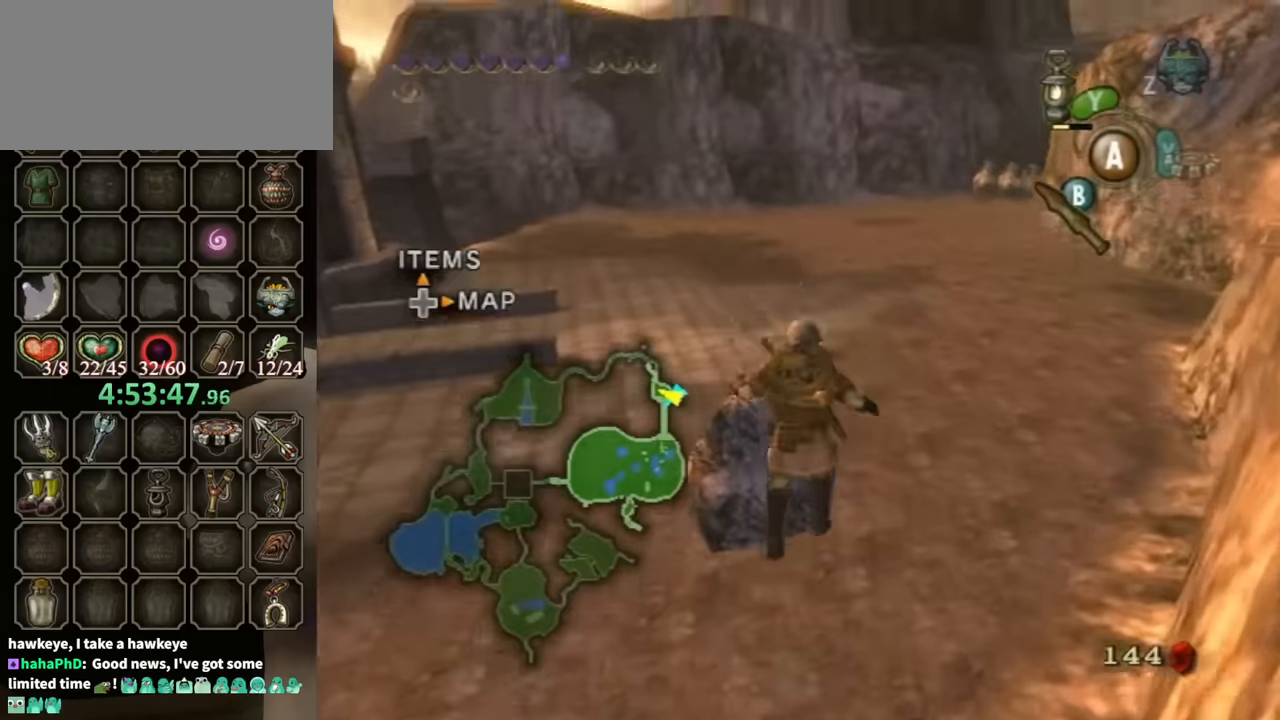
{"buttons": [], "left_stick": "up", "right_stick": "down-right", "events": [[300, "left_stick", "up"], [300, "right_stick", "down-right"]]}
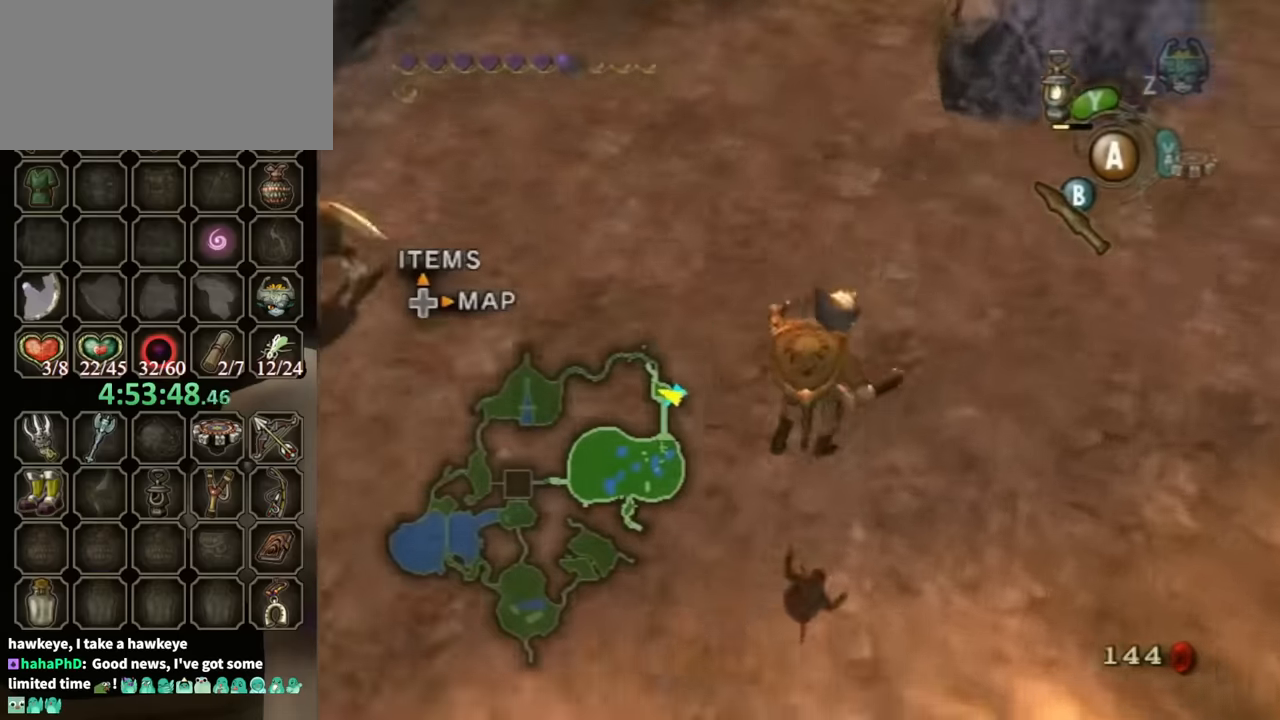
{"buttons": [], "left_stick": "up-left", "right_stick": "down-right", "events": [[366, "left_stick", "up-left"]]}
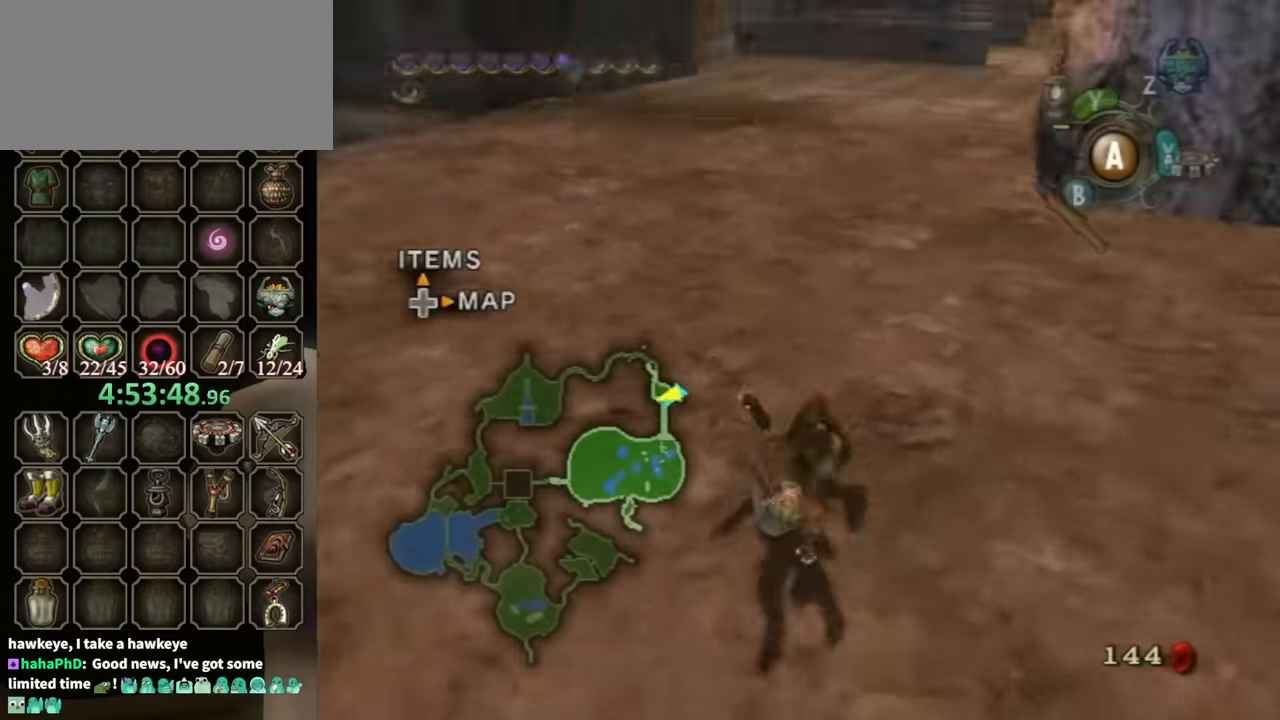
{"buttons": ["A"], "left_stick": "up", "right_stick": "center", "events": [[133, "left_stick", "left"], [266, "left_stick", "up-left"], [366, "left_stick", "up"], [366, "right_stick", "center"], [500, "A", "down"]]}
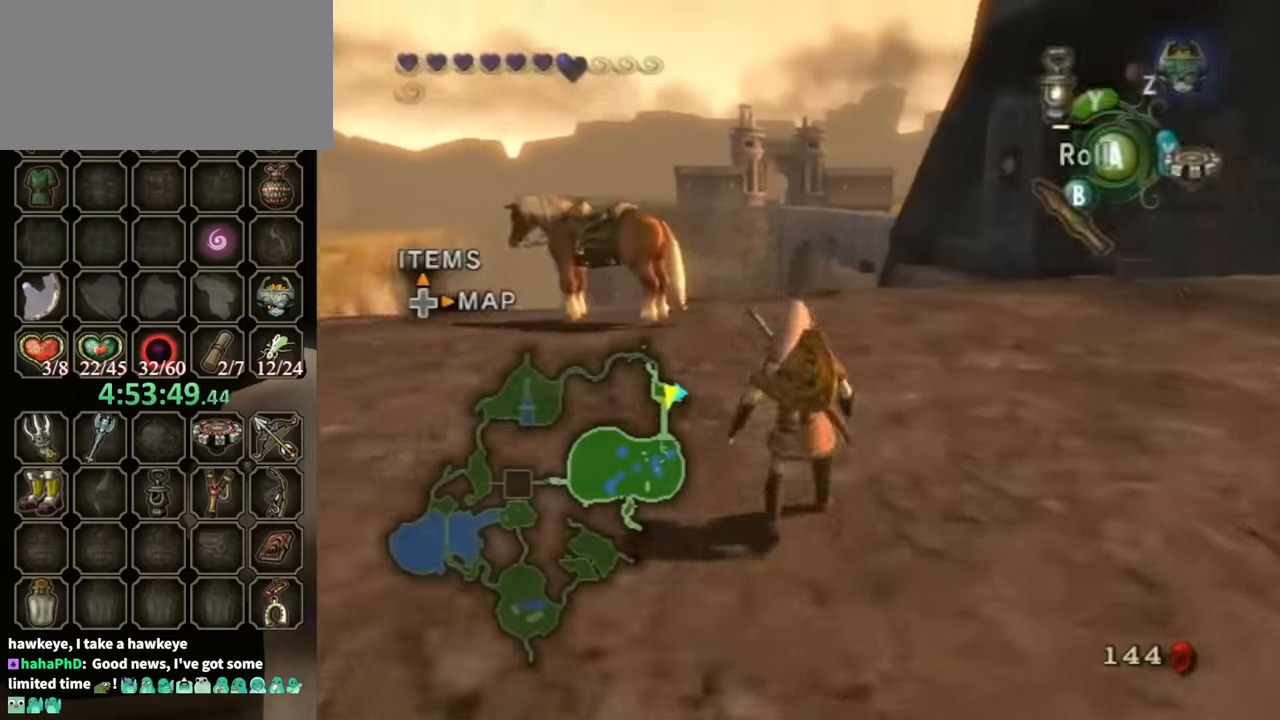
{"buttons": [], "left_stick": "up", "right_stick": "center", "events": [[66, "left_stick", "up-left"], [100, "A", "up"], [500, "left_stick", "up"]]}
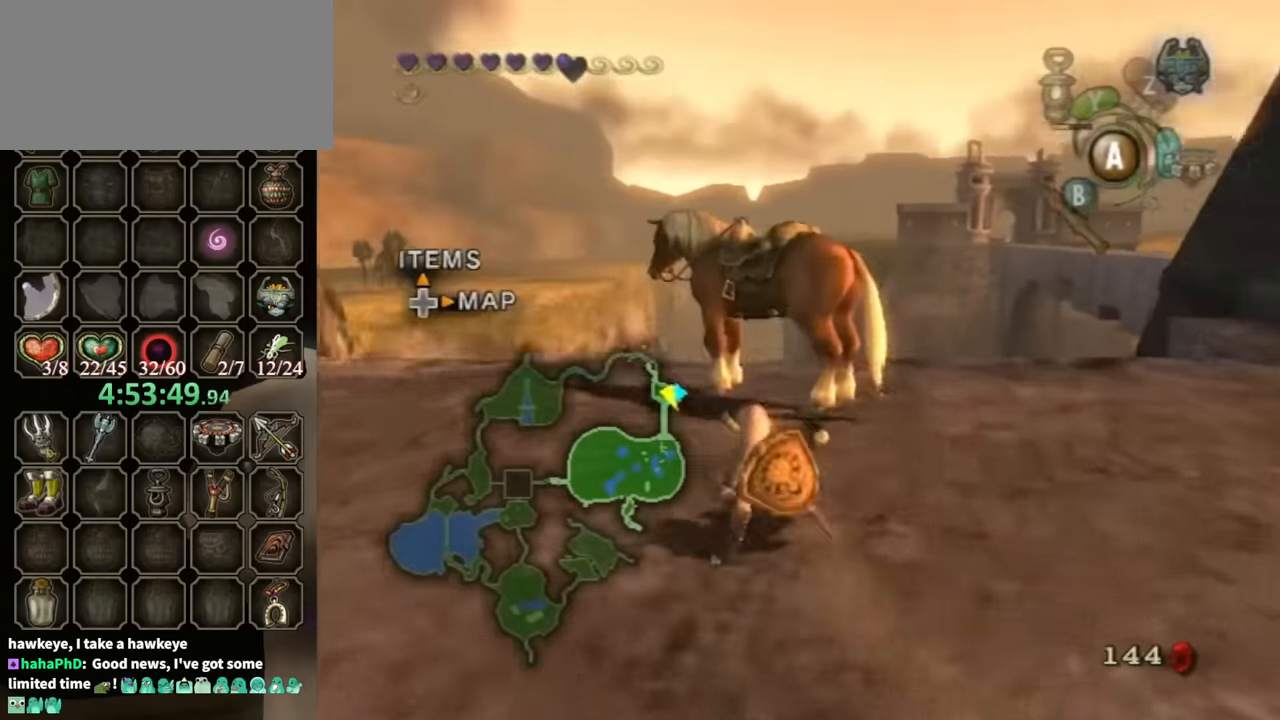
{"buttons": [], "left_stick": "center", "right_stick": "center", "events": [[400, "left_stick", "center"], [433, "A", "down"], [500, "A", "up"]]}
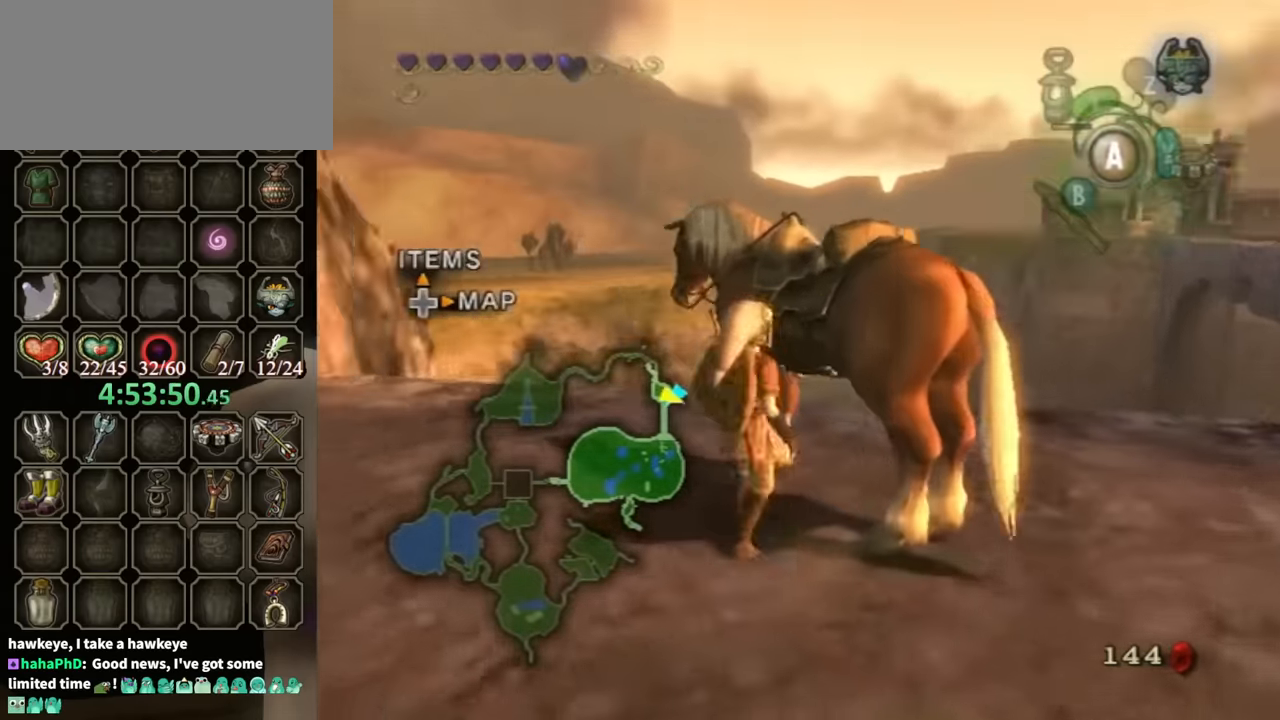
{"buttons": [], "left_stick": "center", "right_stick": "center", "events": []}
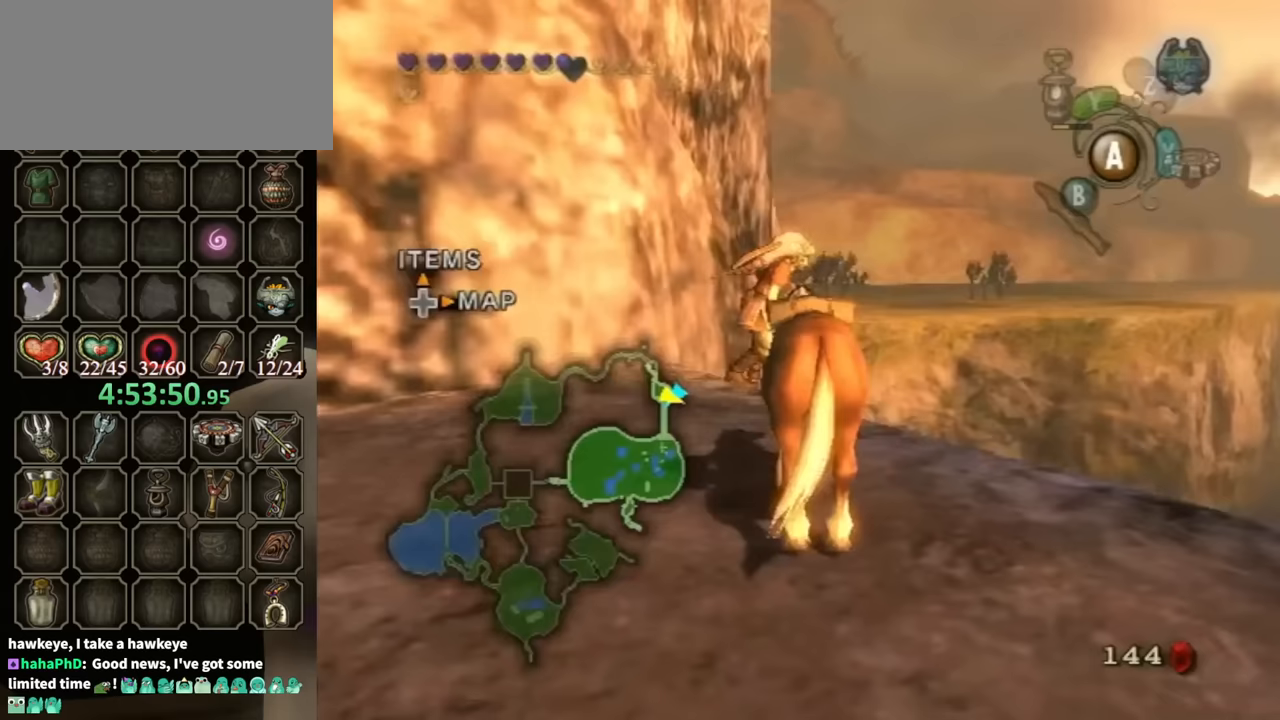
{"buttons": [], "left_stick": "down", "right_stick": "center", "events": [[200, "left_stick", "down"]]}
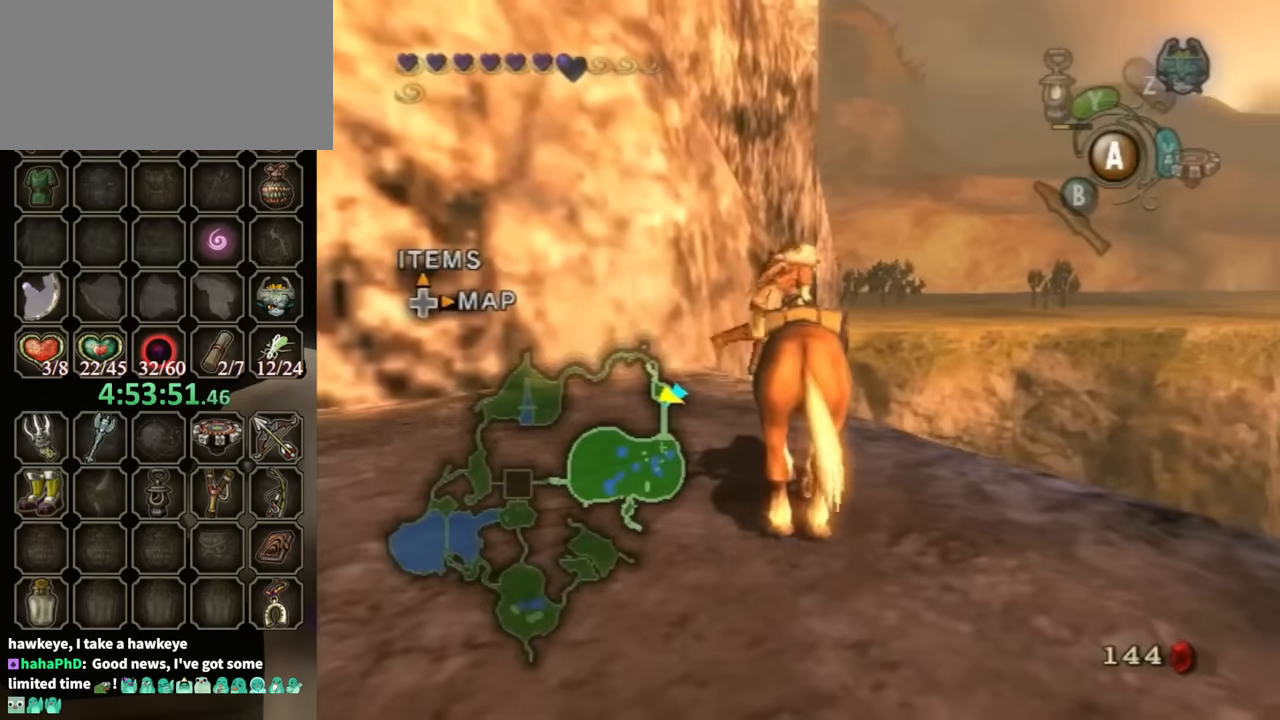
{"buttons": [], "left_stick": "down", "right_stick": "center", "events": []}
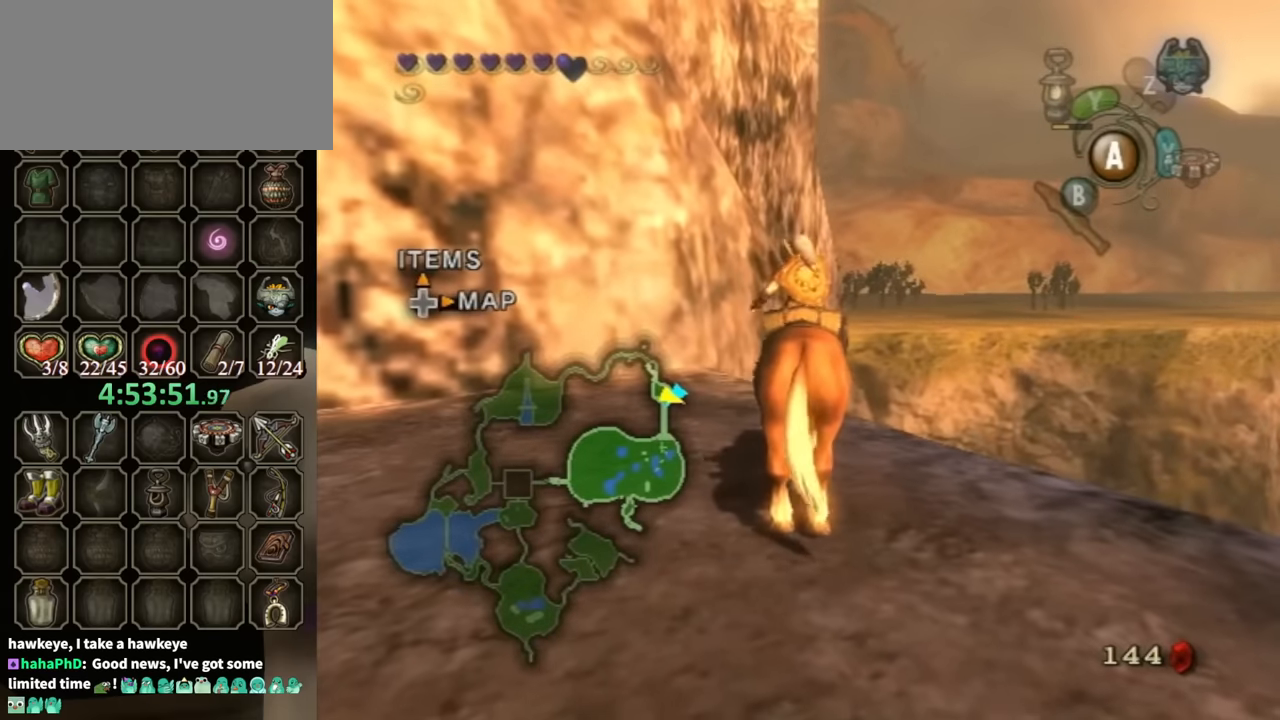
{"buttons": [], "left_stick": "down", "right_stick": "center", "events": []}
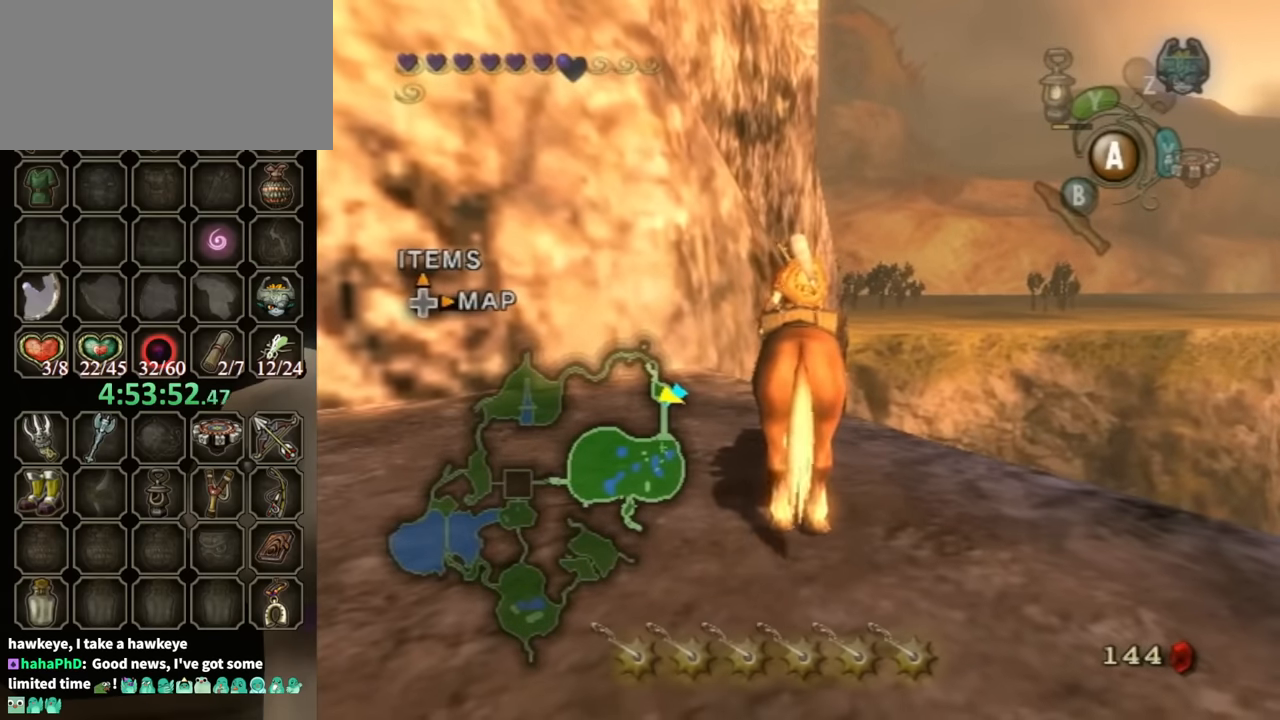
{"buttons": [], "left_stick": "down-left", "right_stick": "center", "events": [[500, "left_stick", "down-left"]]}
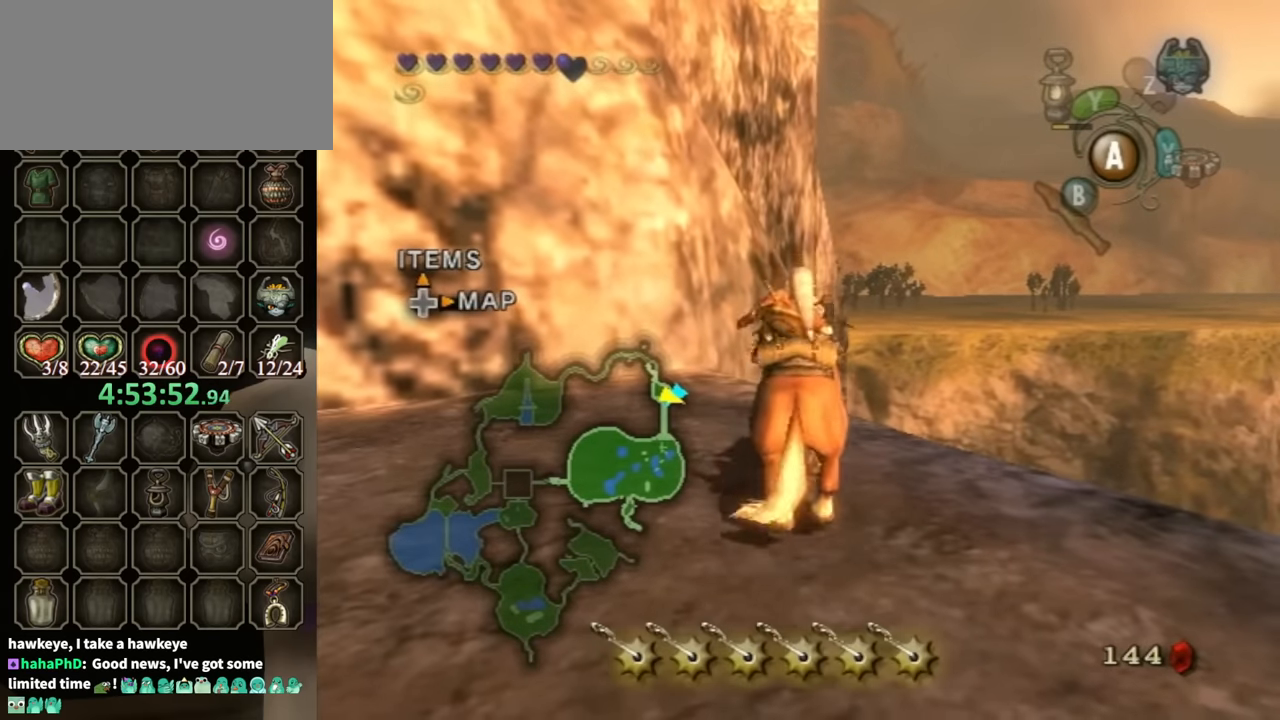
{"buttons": [], "left_stick": "down-left", "right_stick": "center", "events": []}